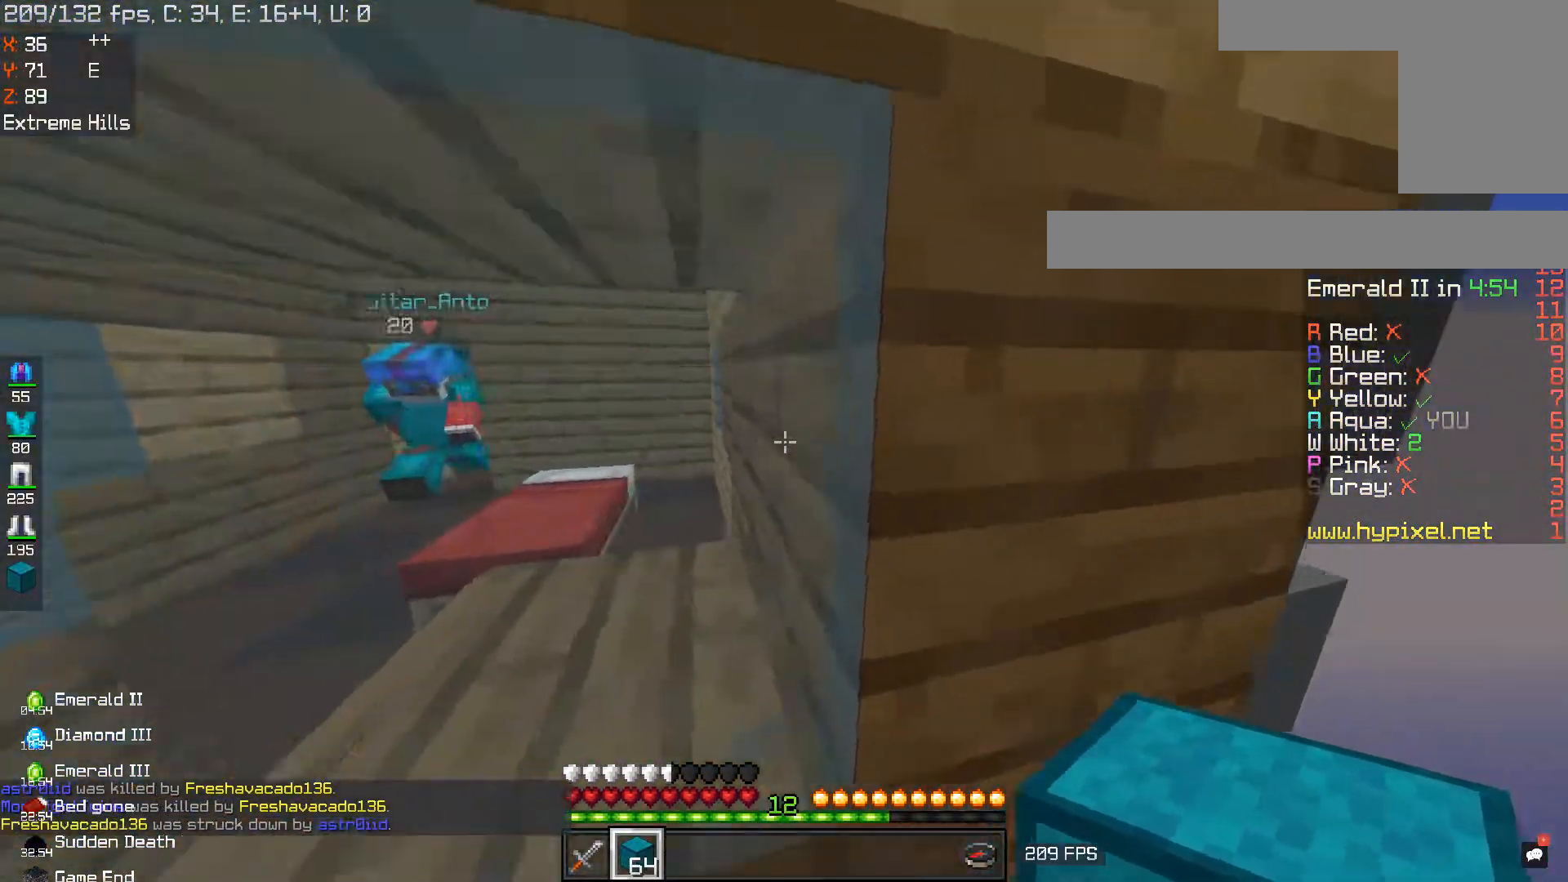
Gameplay with keyboard and mouse; each line is a JSON object with the keys and mouse buttons held at the frame after it. "events" lists presses ("down") and releases ("up") of "a", "d", "s", "space", "w", "mouse_left" and "mouse_right" between this image and that frame as [ms after this image, input, new state], when the widget could be followed in between. "mouse_left", "mouse_right" = the "left", "right" buttons of the "mouse" list. No other keys are recorded. Fast repeated clicks can show as one long hold. Mouse movement is not recorded.
{"keys": ["d", "w"], "mouse": [], "events": []}
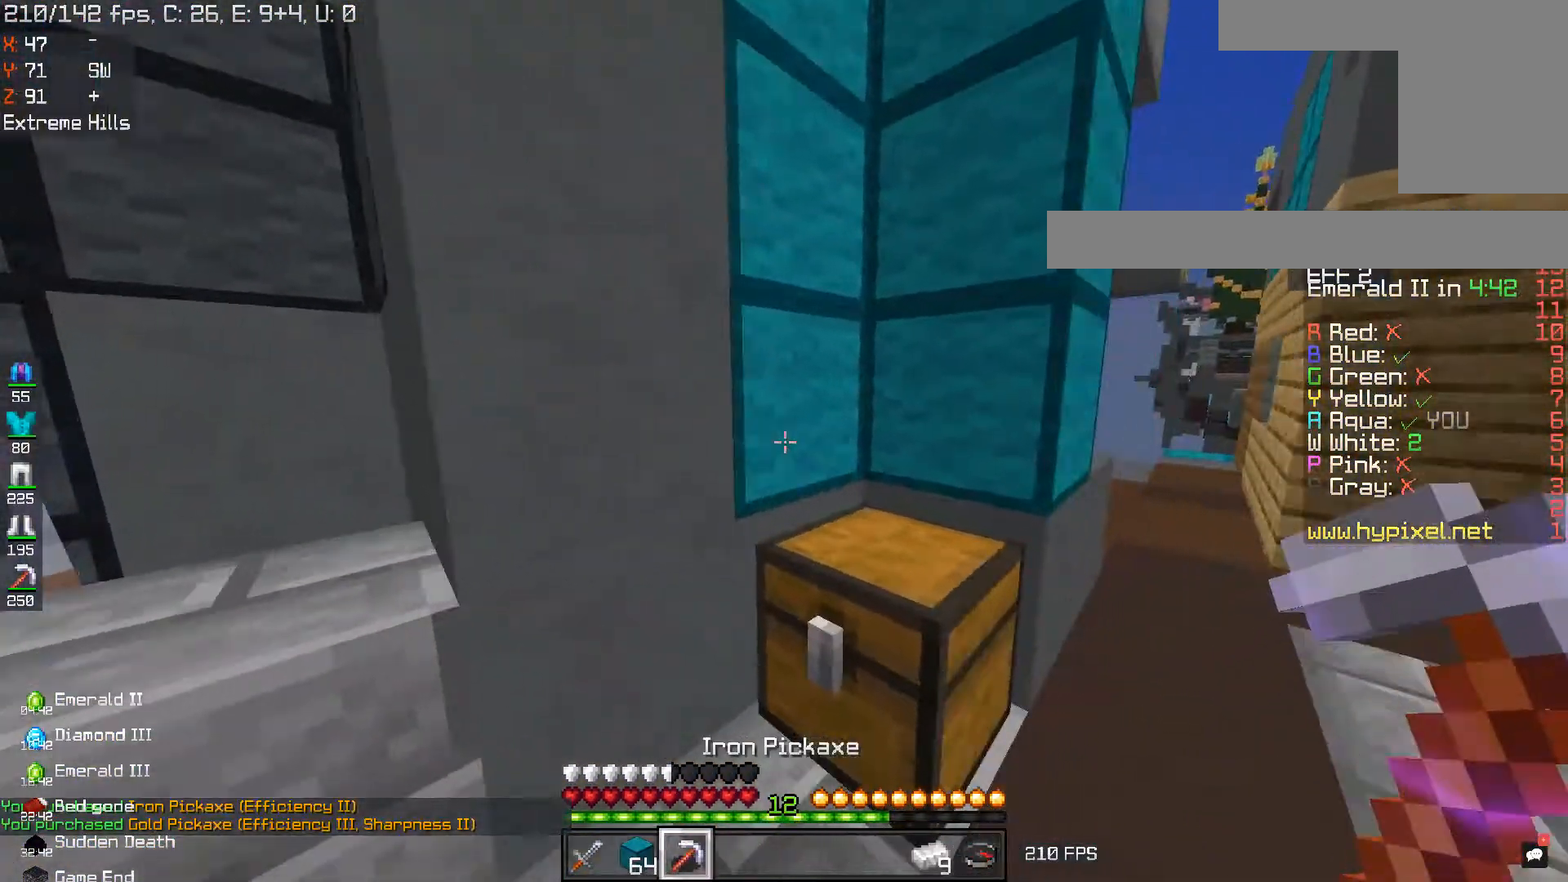
{"keys": ["w"], "mouse": [], "events": [[433, "d", "up"]]}
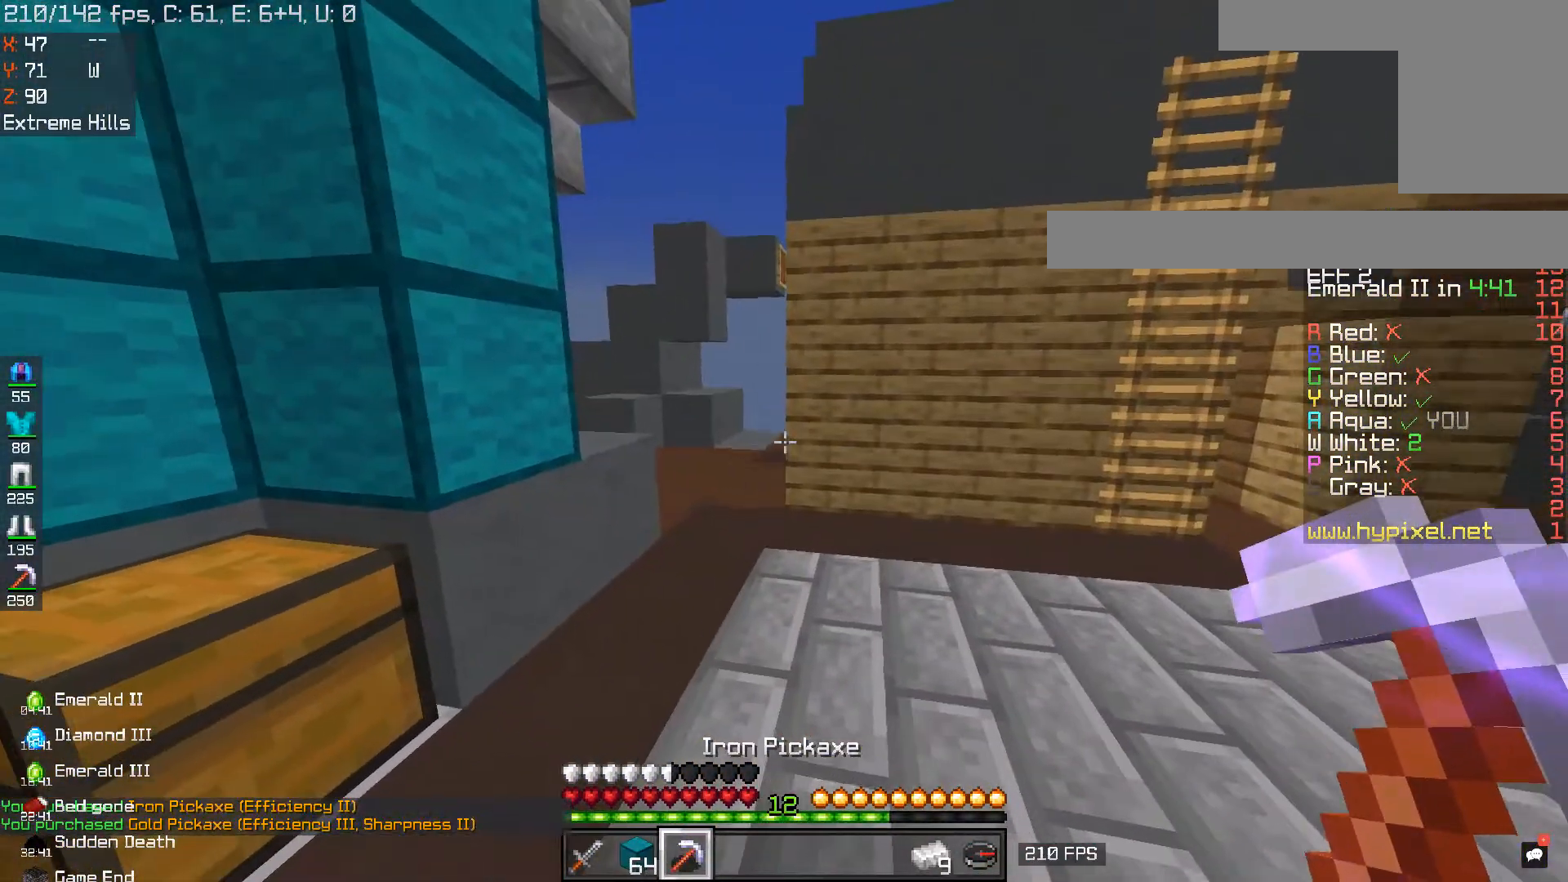
{"keys": ["w"], "mouse": [], "events": []}
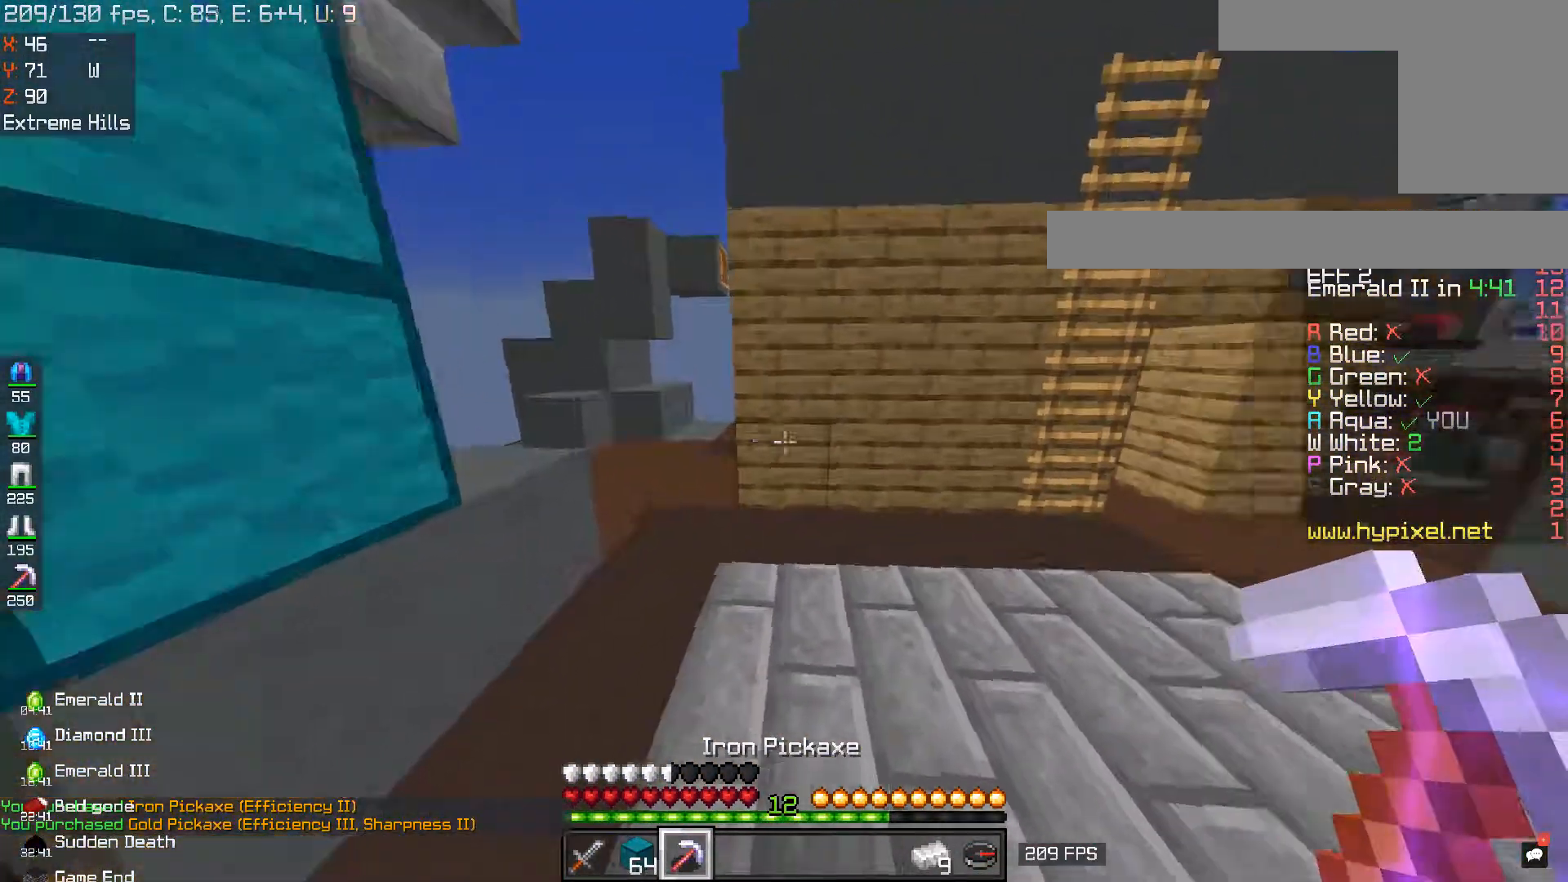
{"keys": ["d", "w"], "mouse": [], "events": [[100, "d", "down"]]}
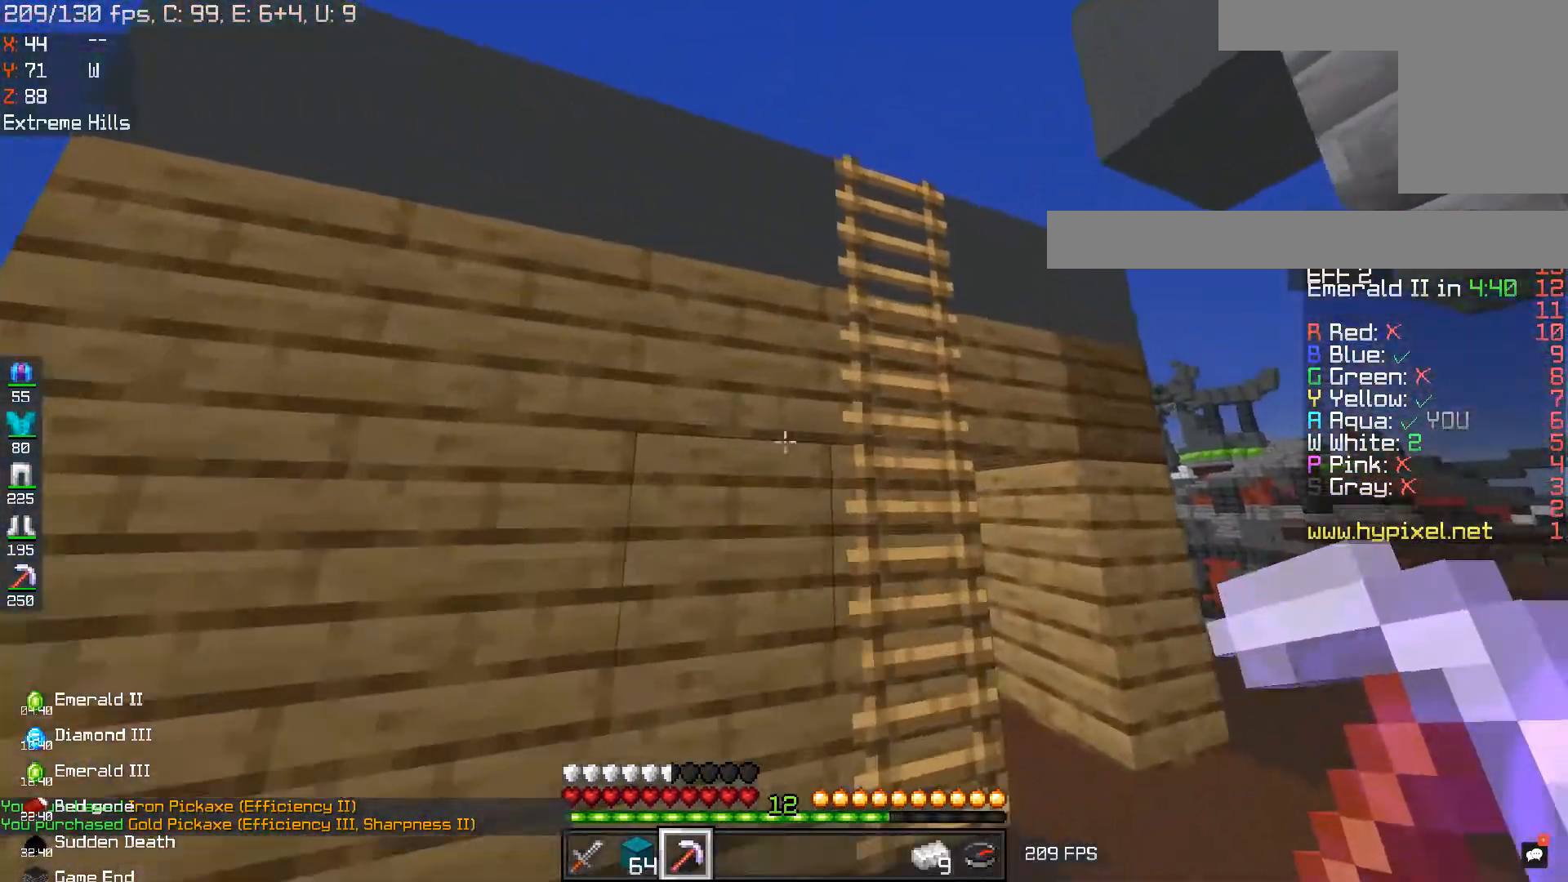
{"keys": ["a", "space", "w"], "mouse": [], "events": [[184, "space", "down"], [234, "d", "up"], [384, "a", "down"]]}
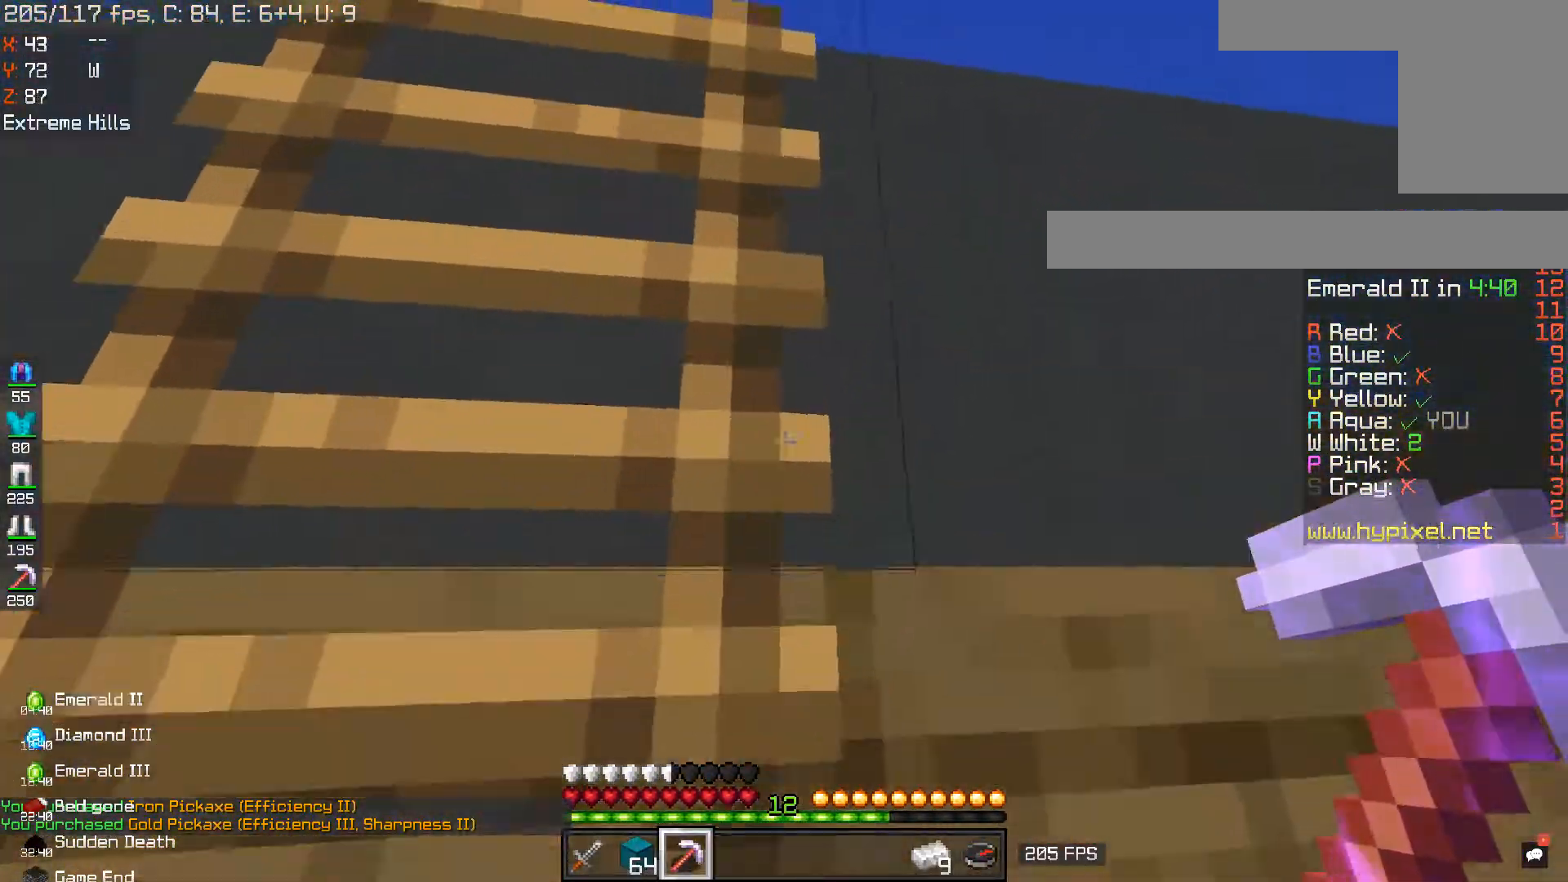
{"keys": ["space", "w"], "mouse": [], "events": [[500, "a", "up"]]}
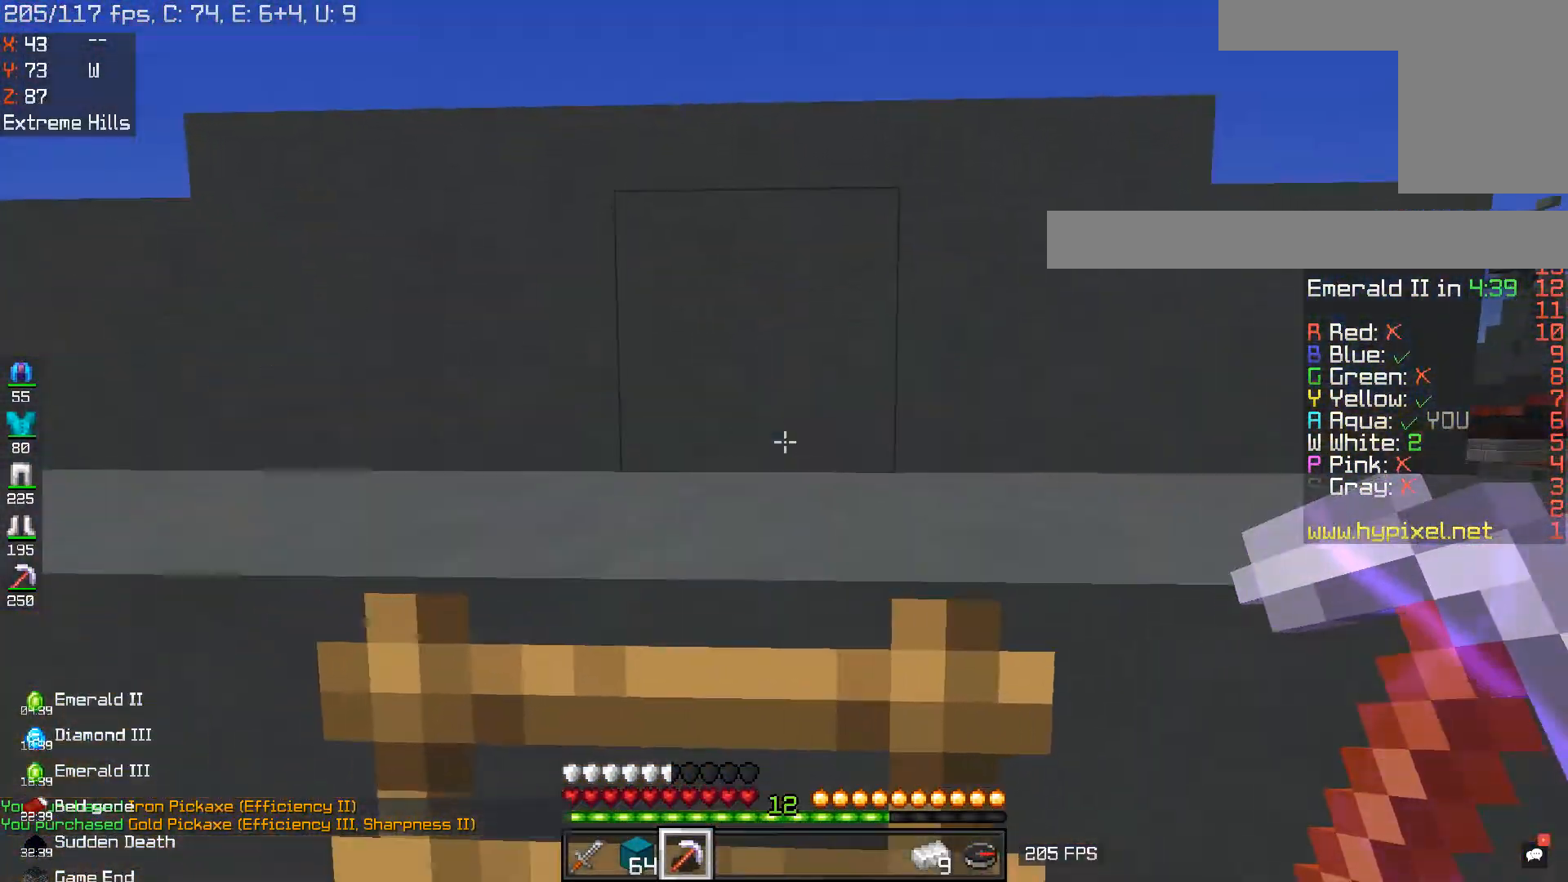
{"keys": ["space", "w"], "mouse": [], "events": []}
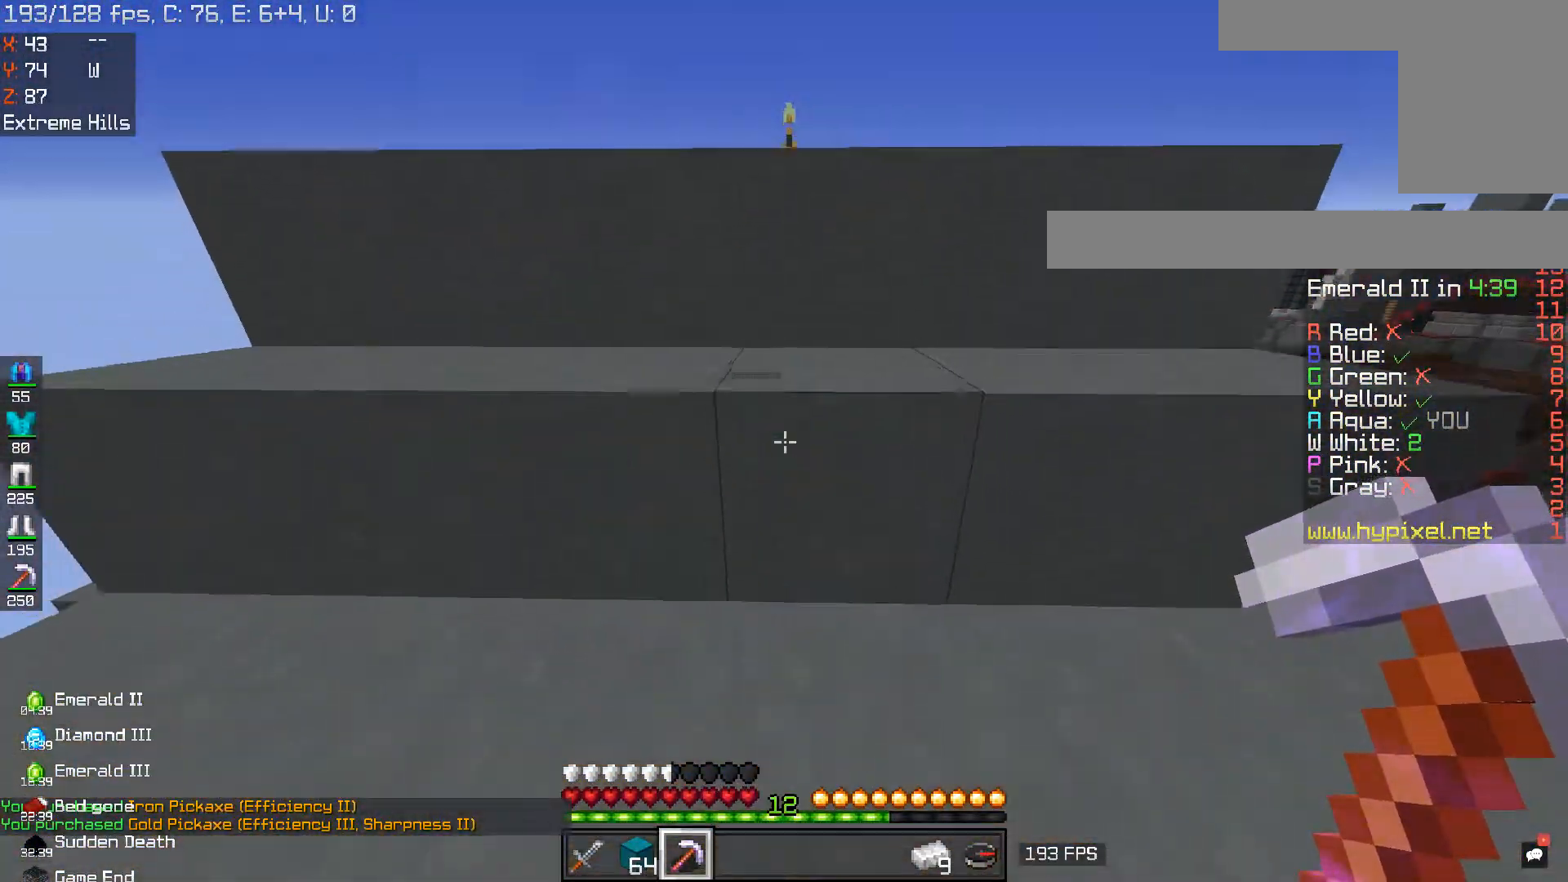
{"keys": ["space", "w"], "mouse": [], "events": []}
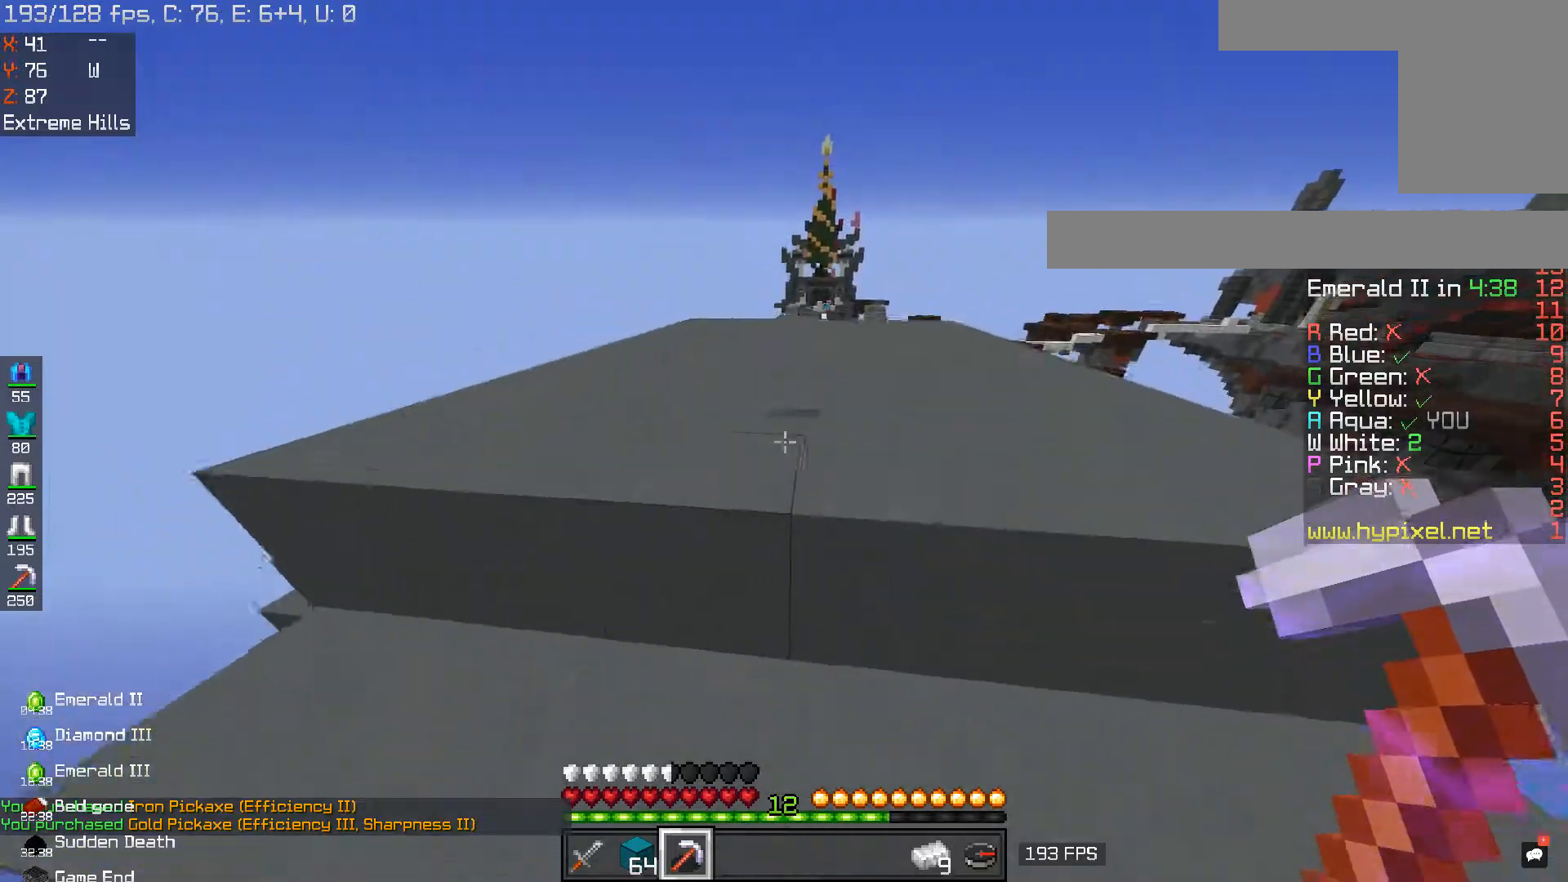
{"keys": ["space", "w"], "mouse": [], "events": []}
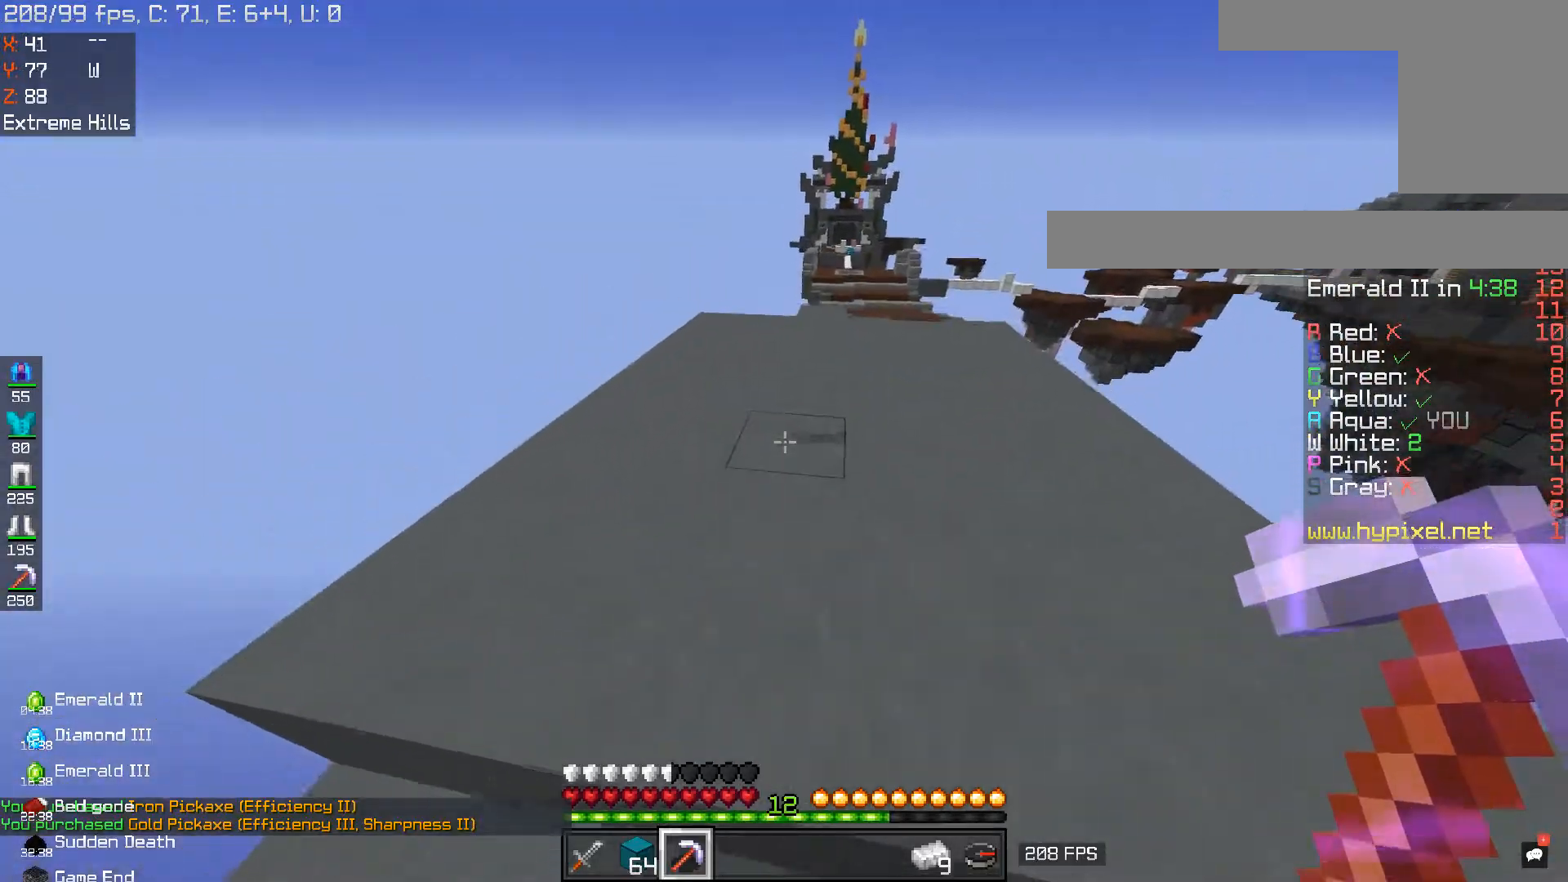
{"keys": ["a", "w"], "mouse": [], "events": [[33, "space", "up"], [250, "a", "down"]]}
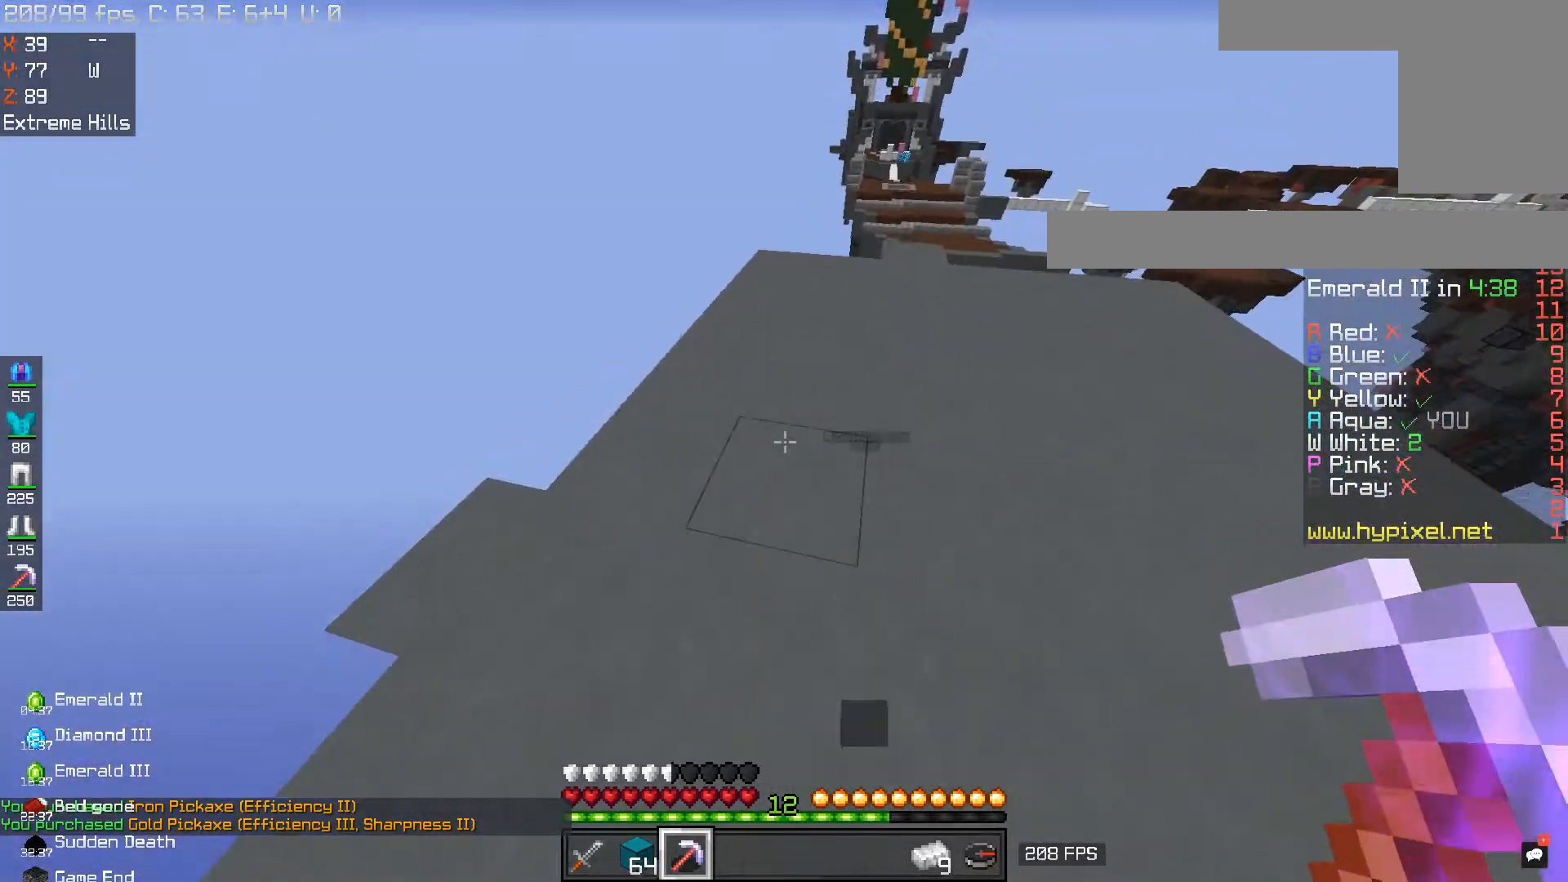
{"keys": ["a"], "mouse": [], "events": [[467, "w", "up"]]}
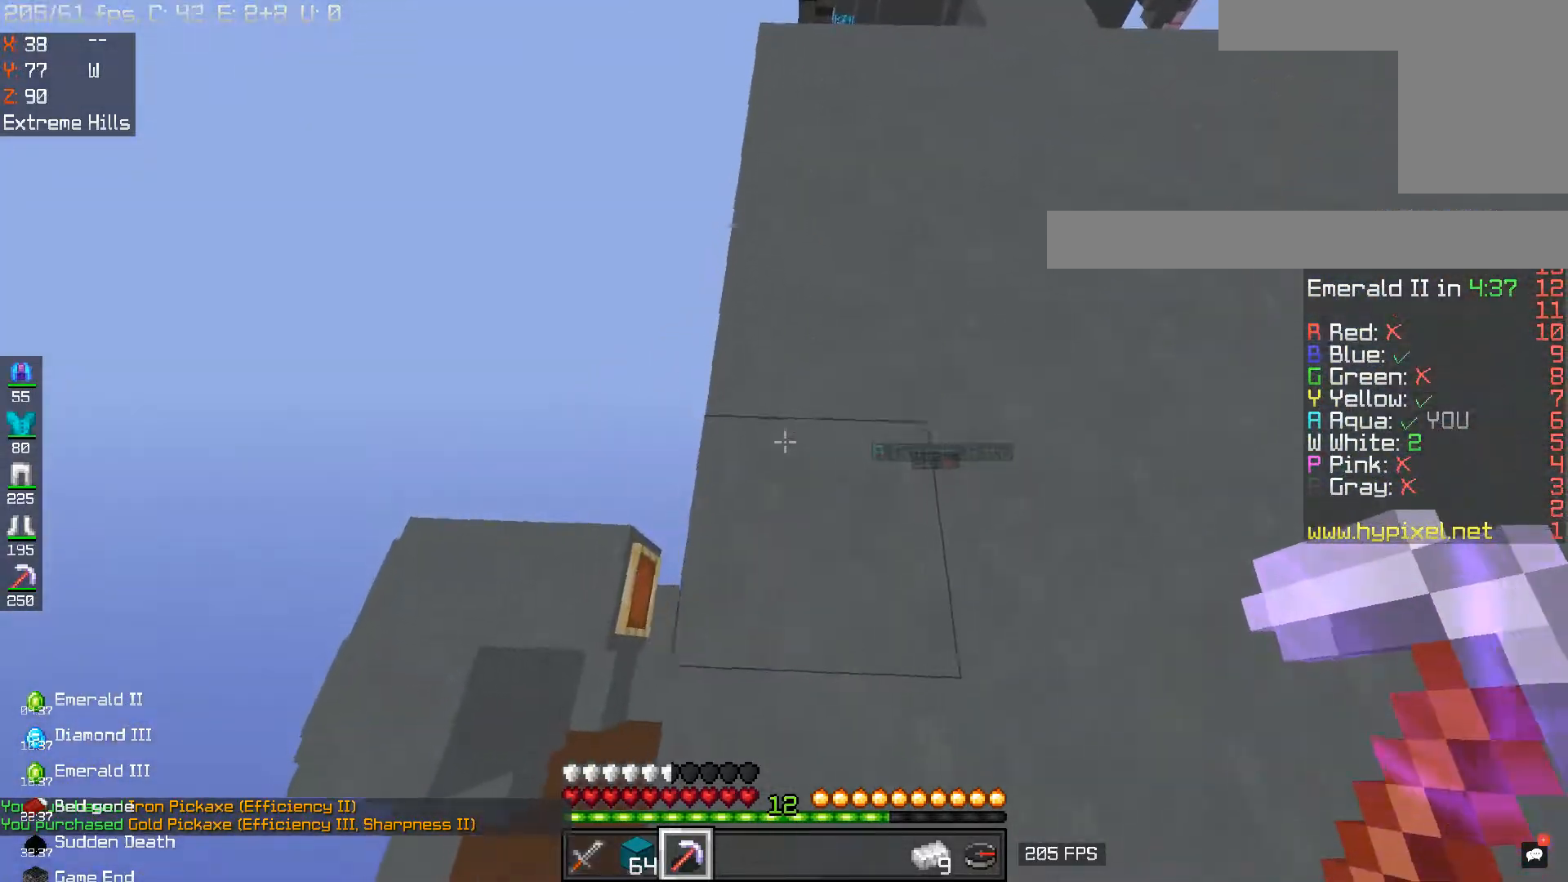
{"keys": ["a", "s"], "mouse": [], "events": [[83, "w", "down"], [350, "w", "up"], [484, "s", "down"]]}
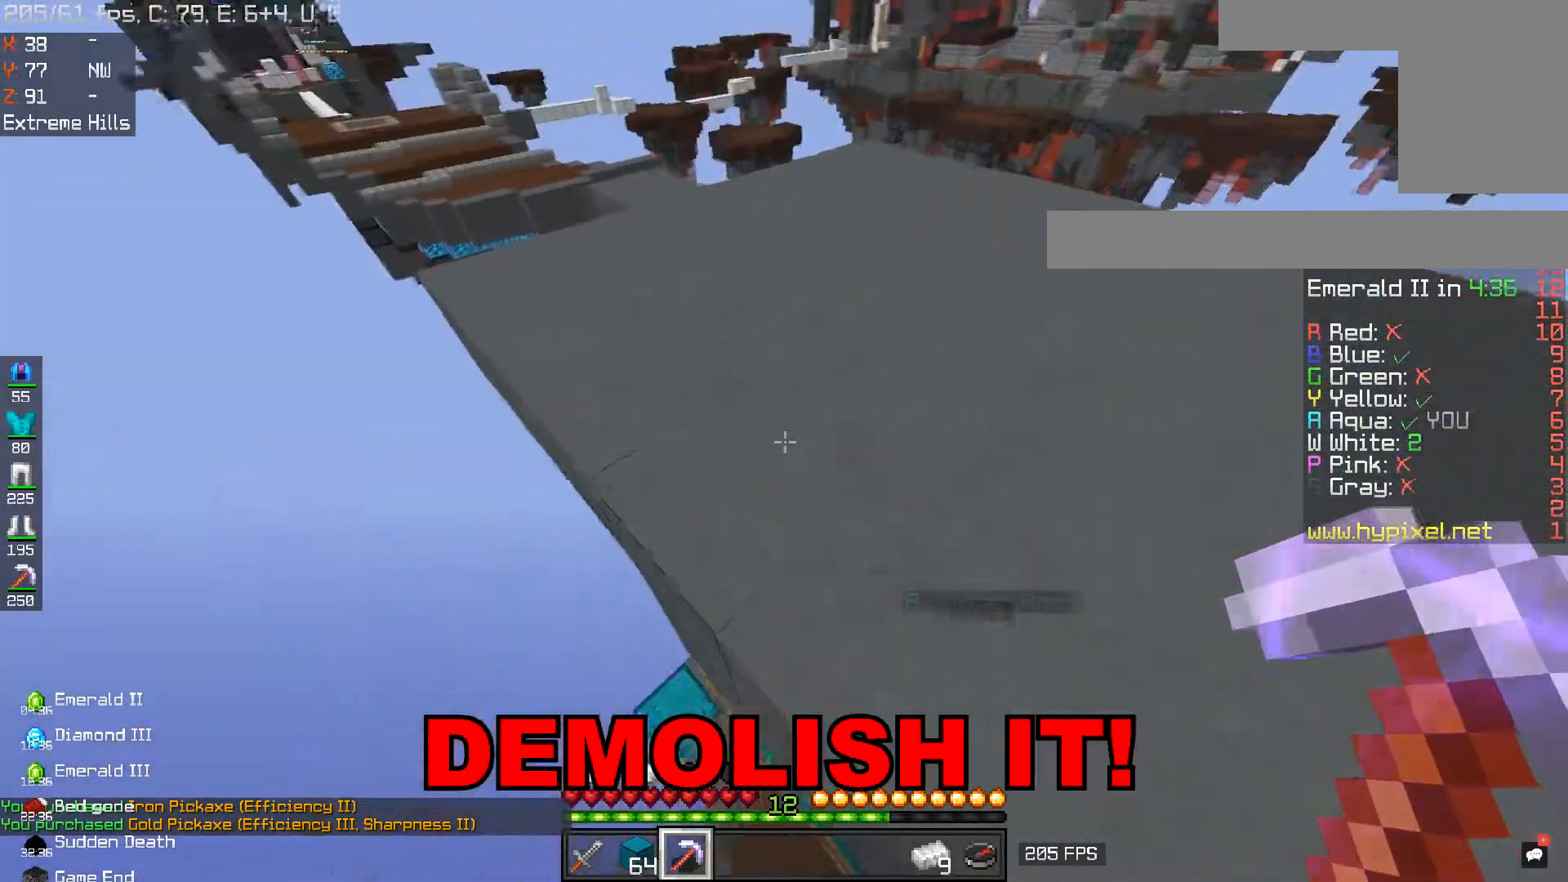
{"keys": ["a", "s"], "mouse": [], "events": []}
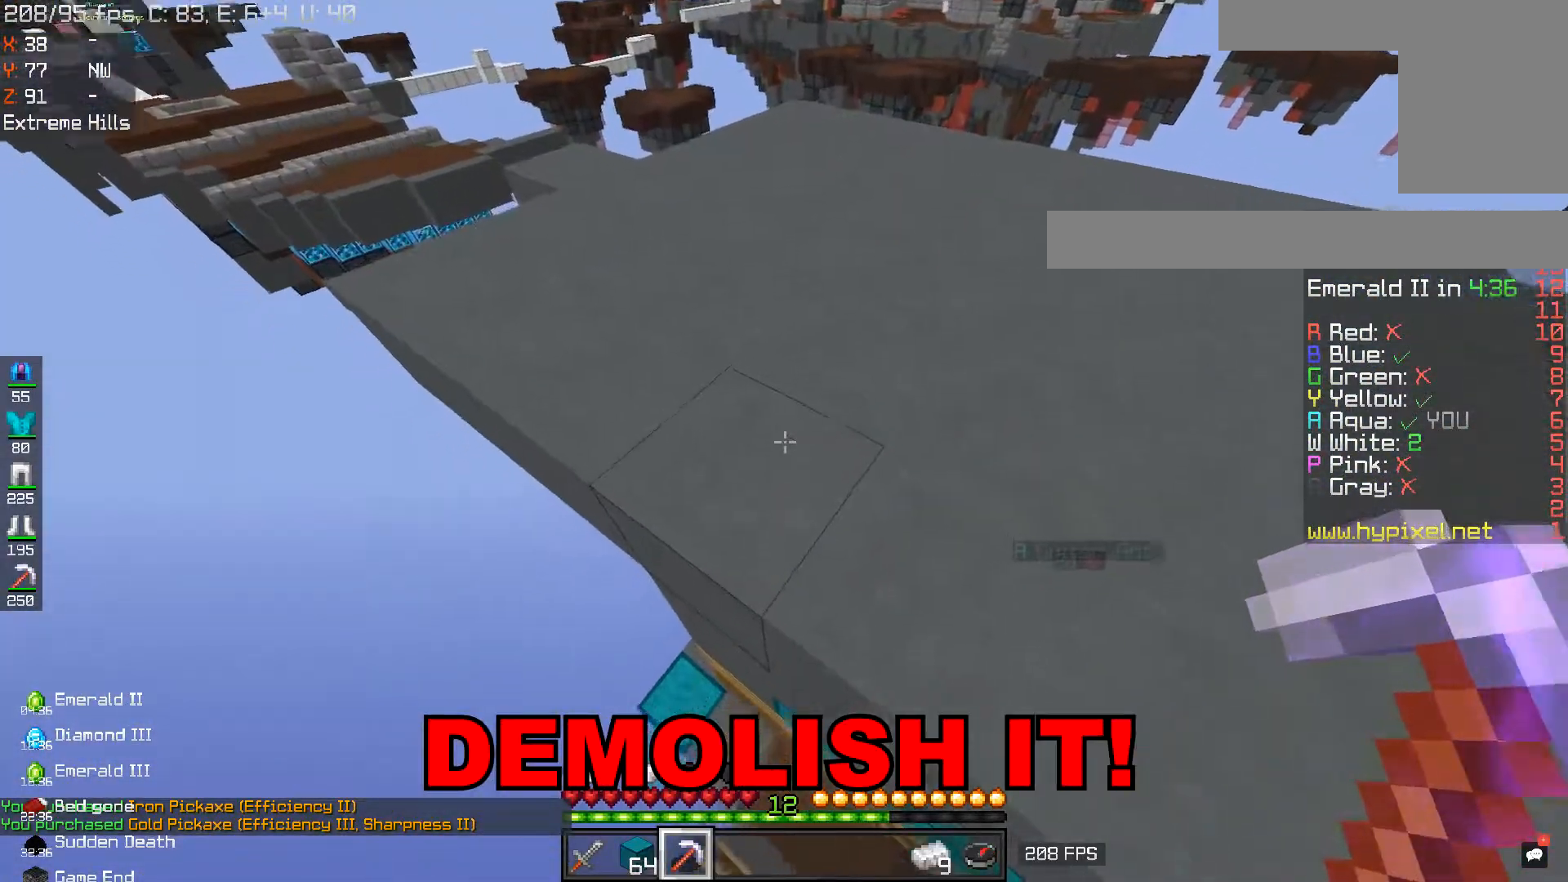
{"keys": ["a"], "mouse": [], "events": [[150, "s", "up"]]}
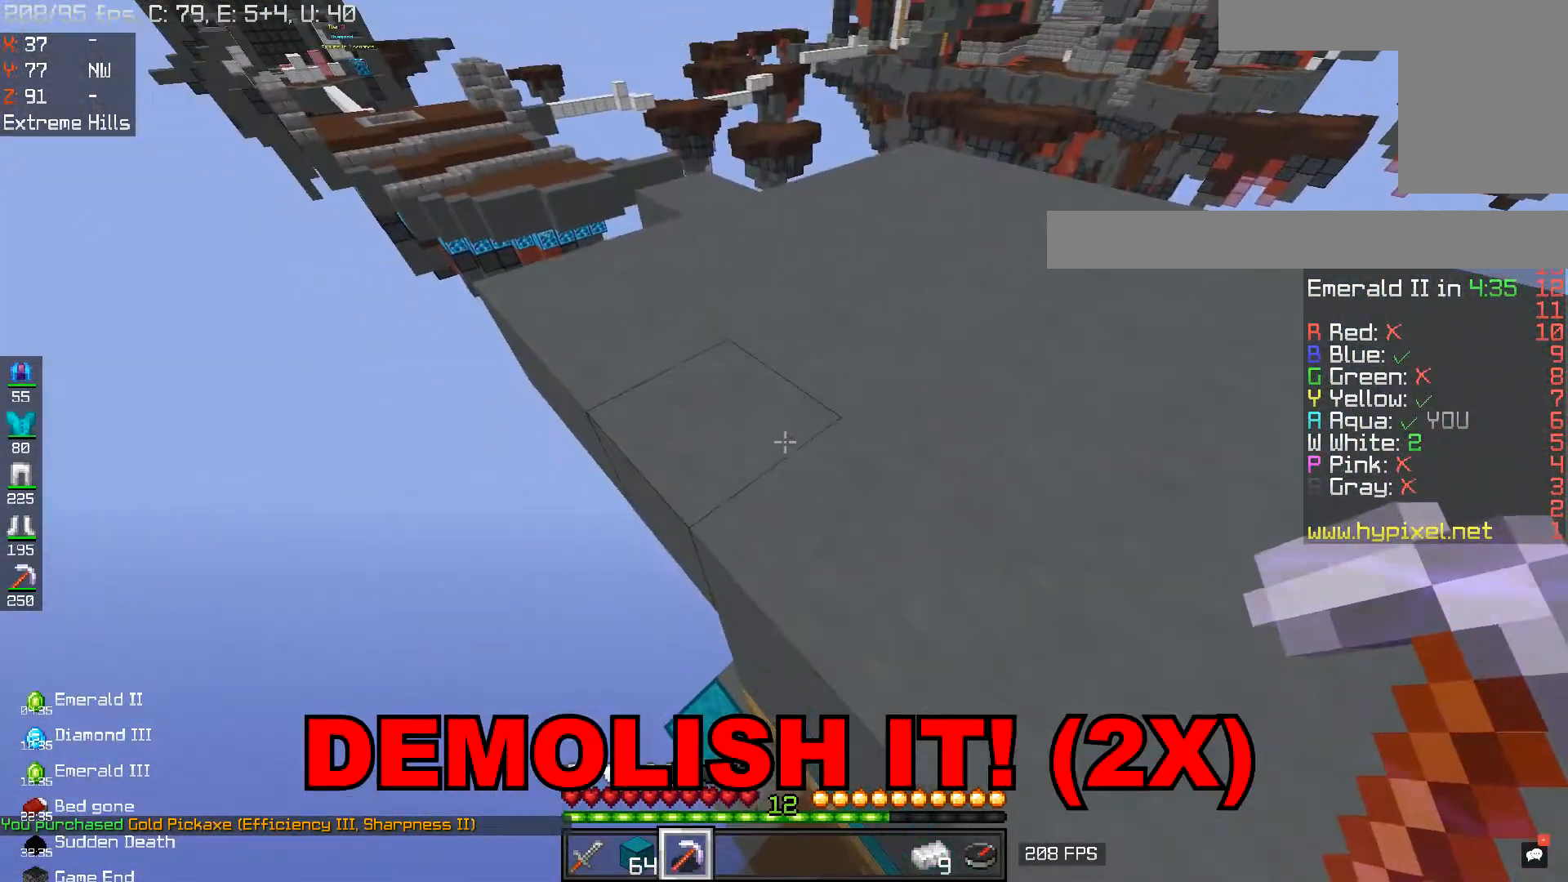
{"keys": ["a"], "mouse": [], "events": []}
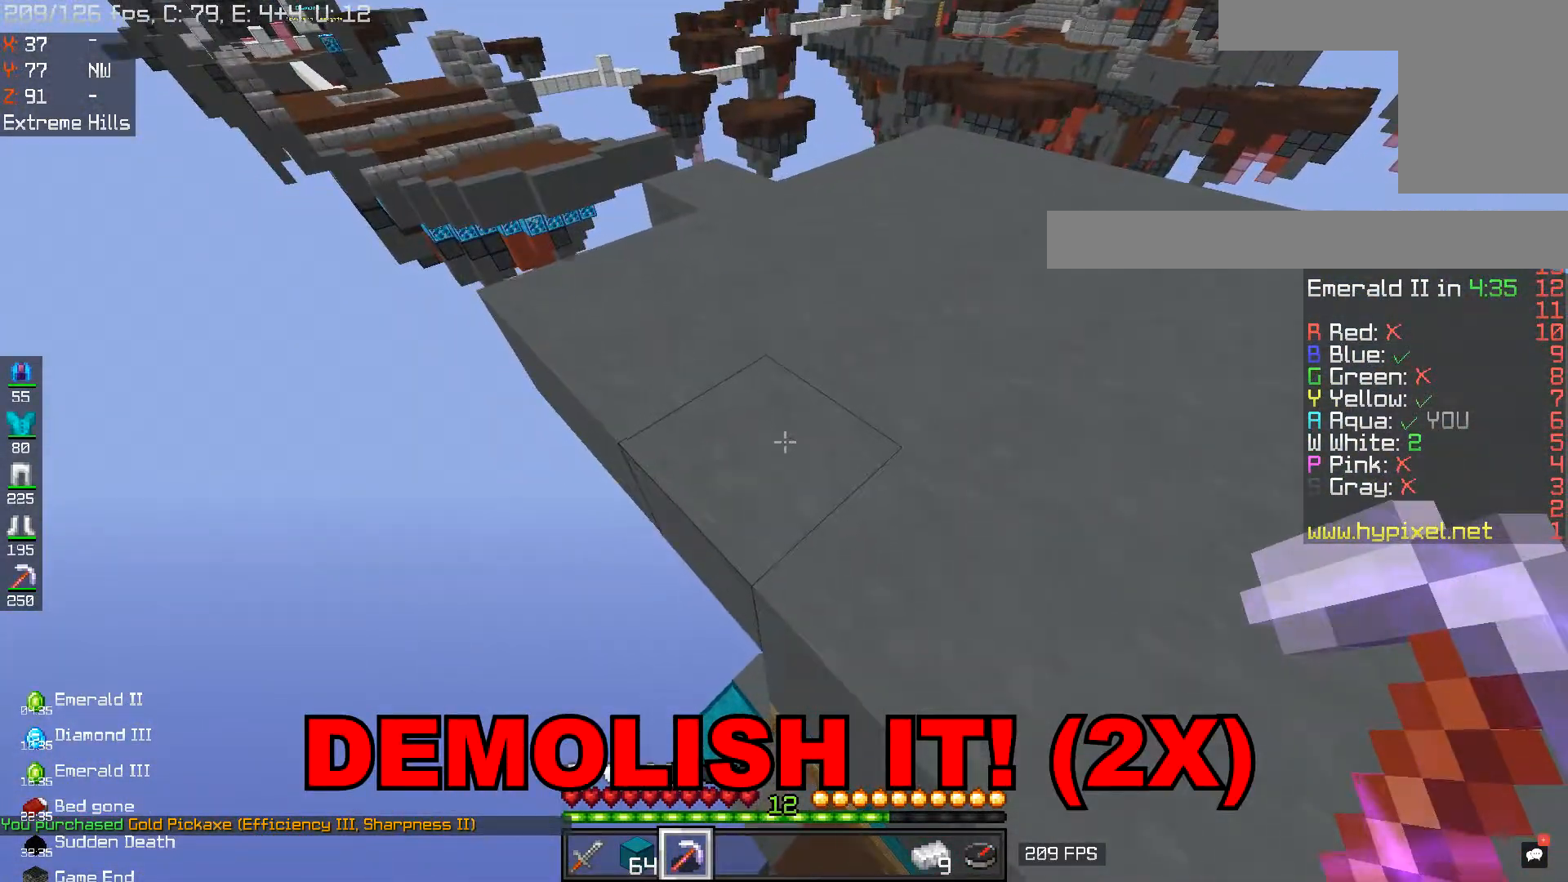
{"keys": [], "mouse": [], "events": [[467, "a", "up"]]}
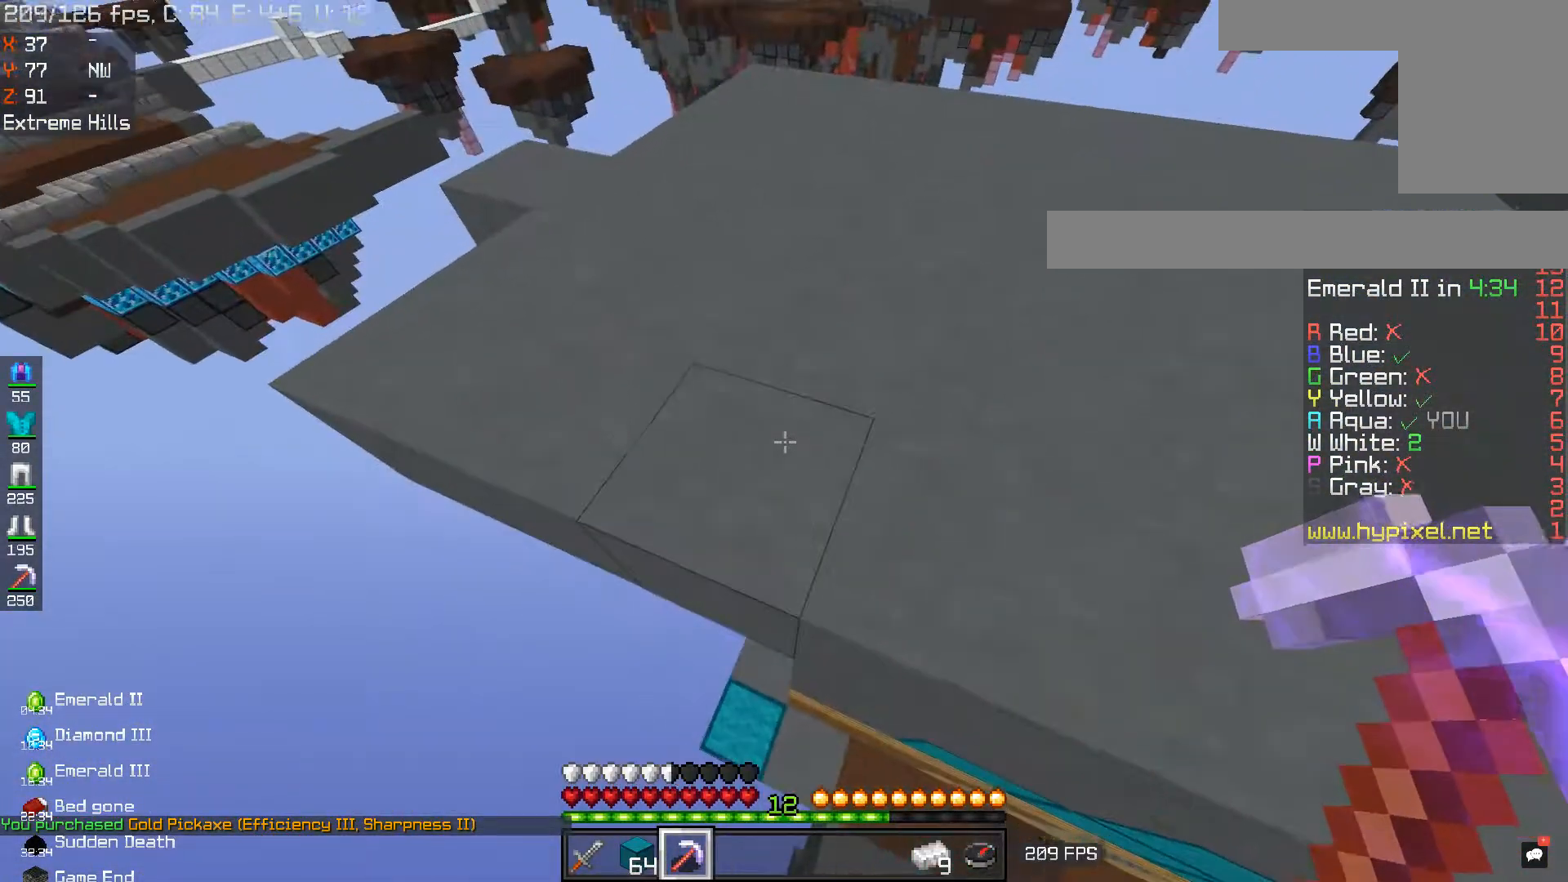
{"keys": [], "mouse": ["left"], "events": [[34, "d", "down"], [117, "mouse_left", "down"], [184, "d", "up"]]}
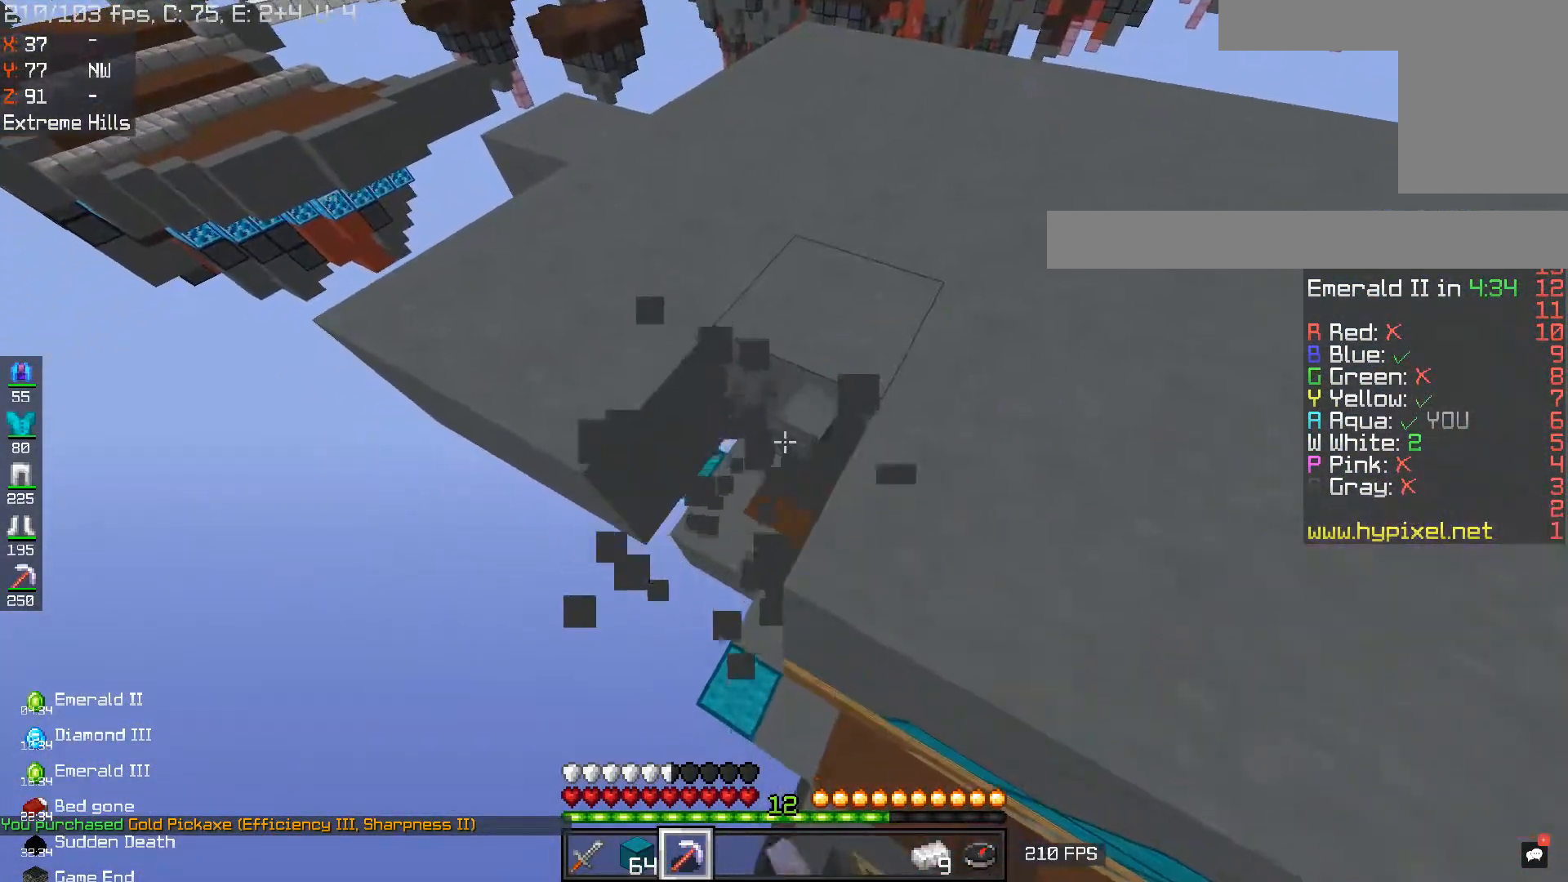
{"keys": ["w"], "mouse": ["left"], "events": [[50, "w", "down"]]}
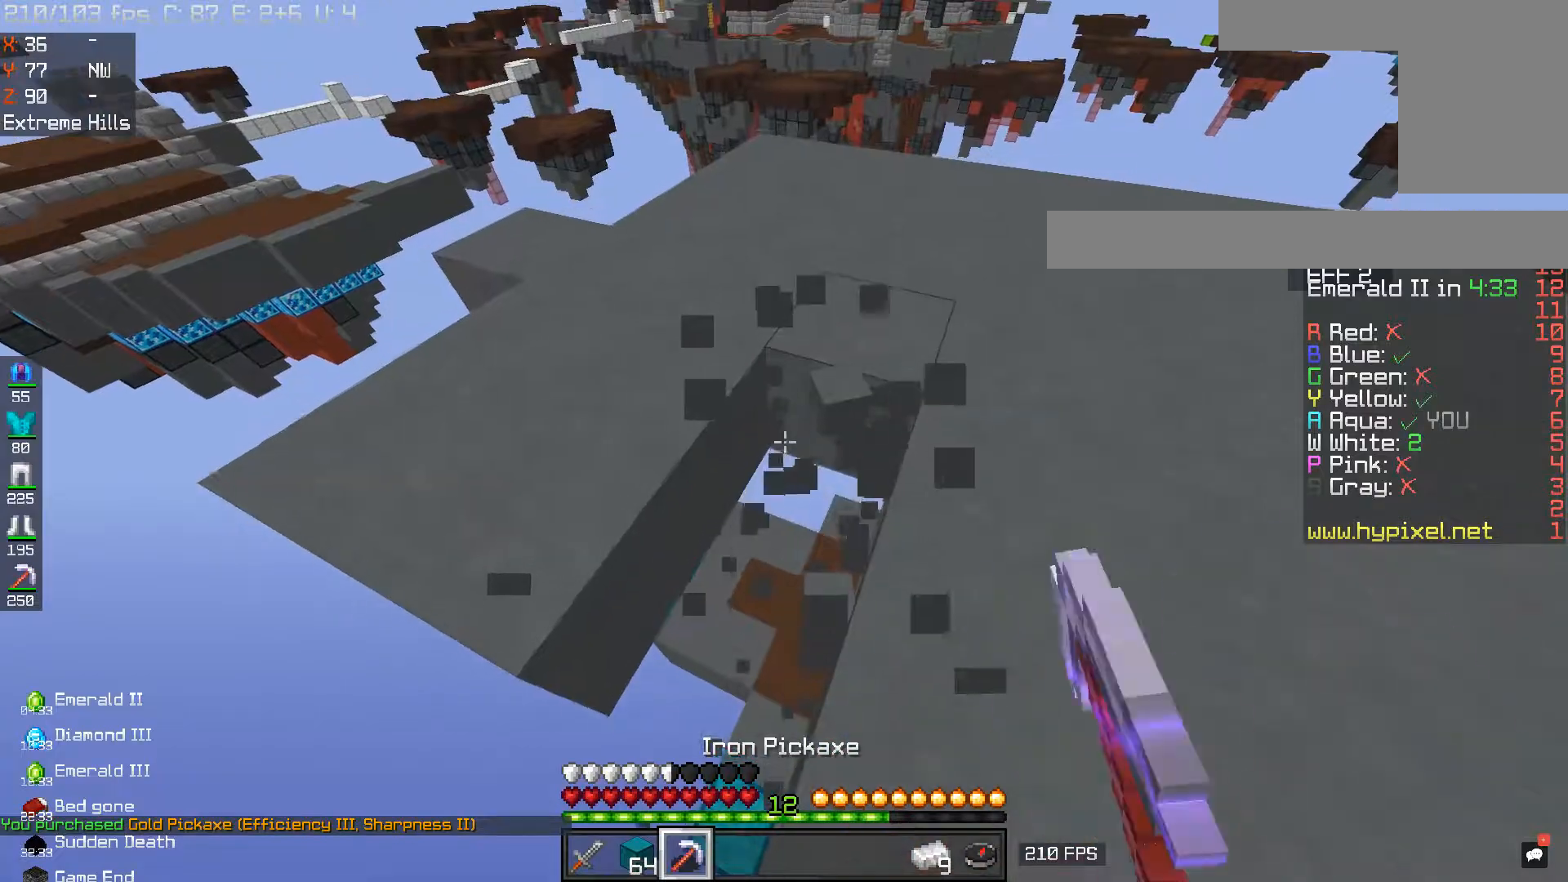
{"keys": ["w"], "mouse": ["left"], "events": [[50, "d", "down"], [284, "d", "up"]]}
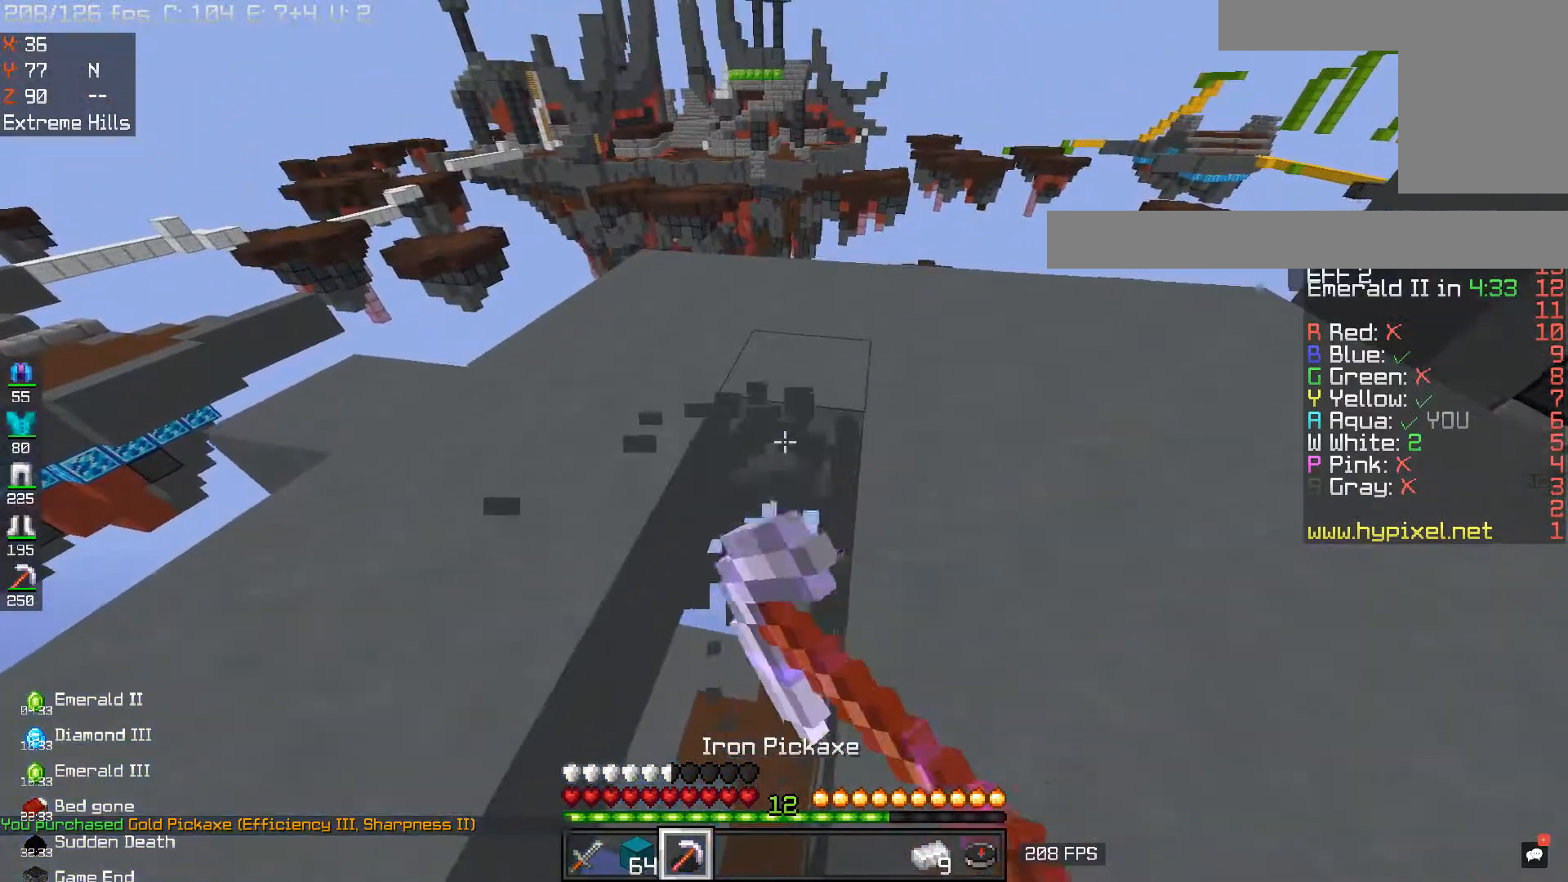
{"keys": ["w"], "mouse": ["left"], "events": []}
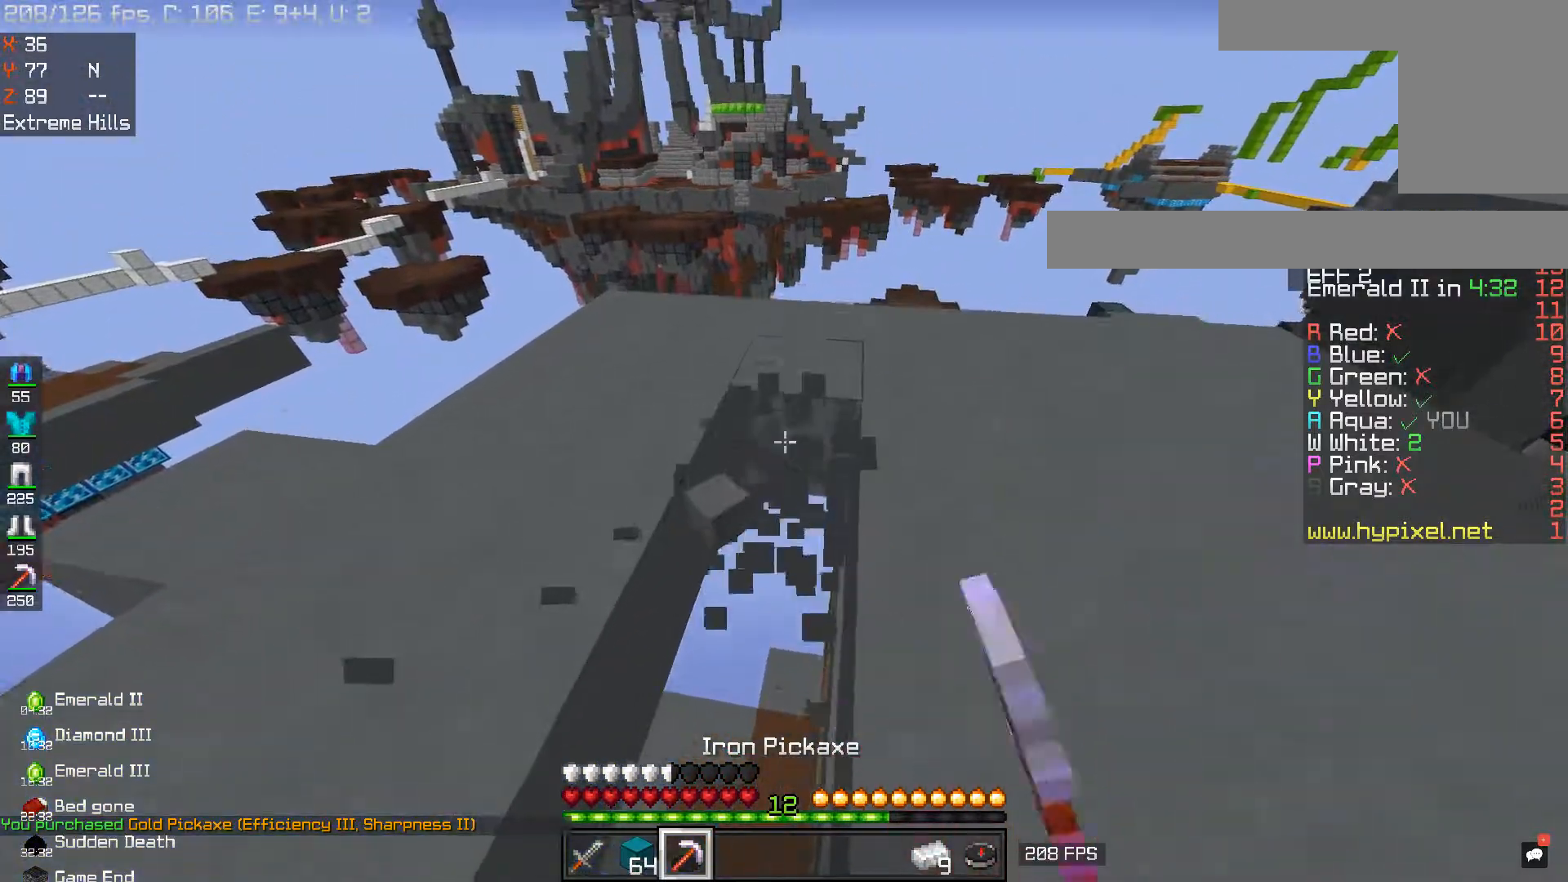
{"keys": ["w"], "mouse": ["left"], "events": []}
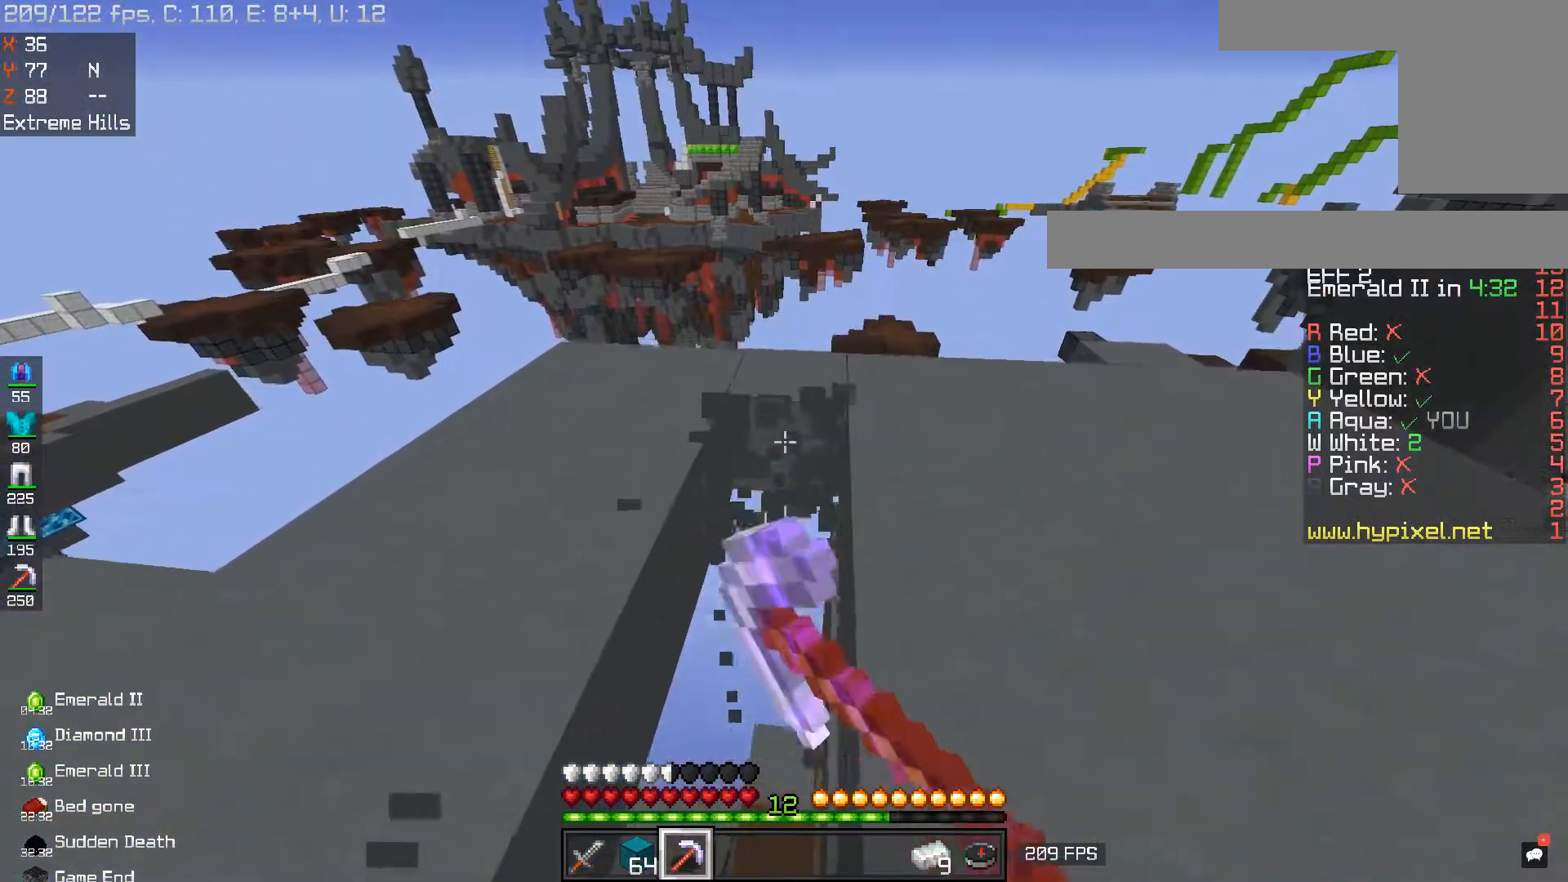
{"keys": ["w"], "mouse": ["left"], "events": []}
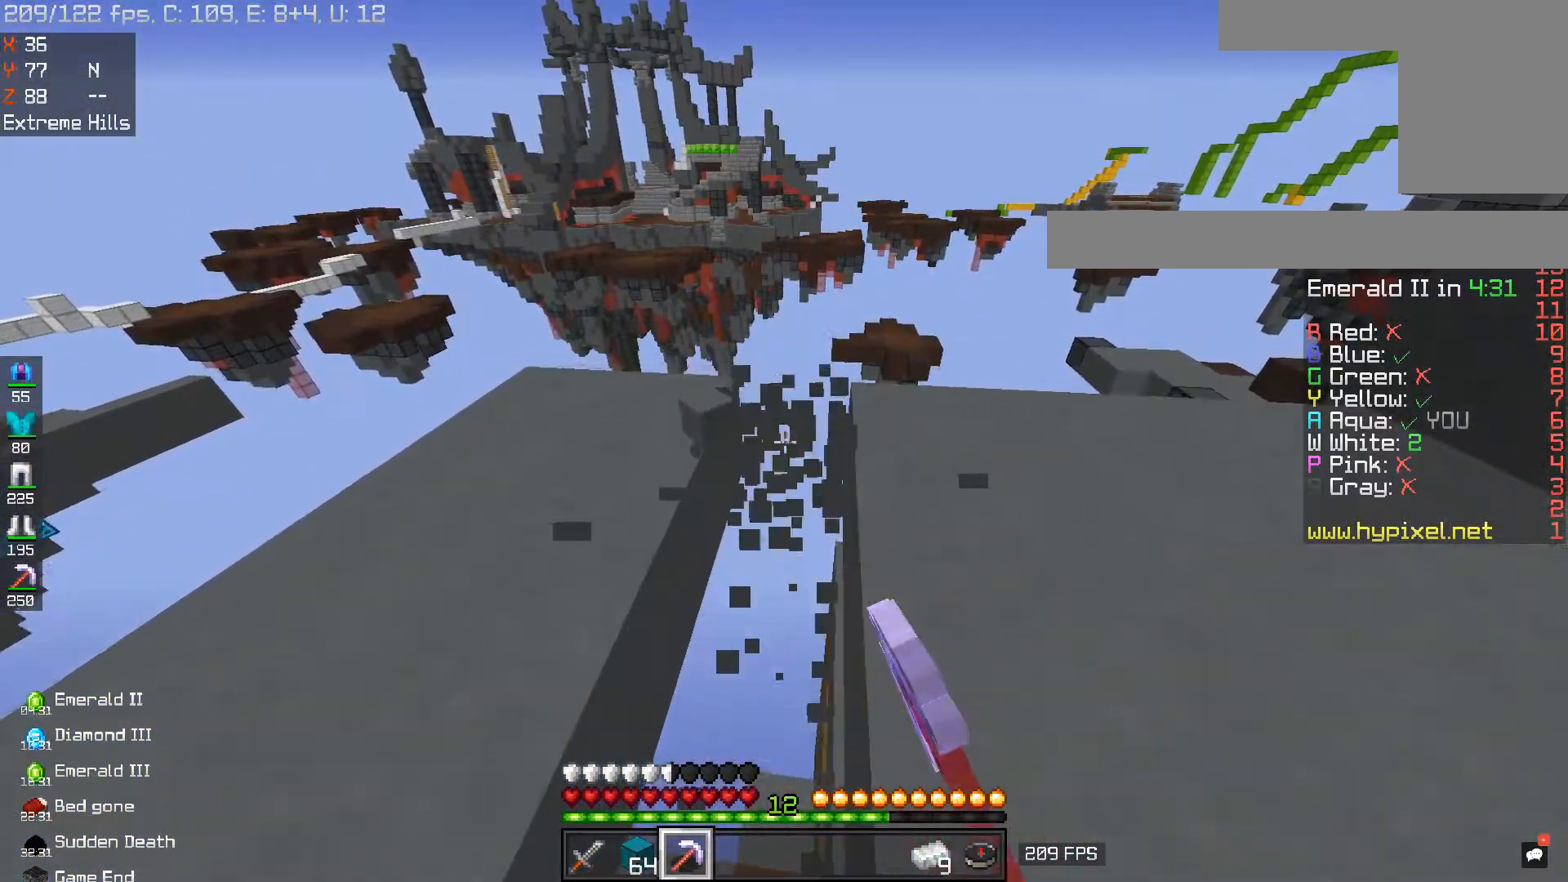
{"keys": ["a", "w"], "mouse": ["left"], "events": [[267, "mouse_left", "up"], [301, "d", "down"], [467, "a", "down"], [467, "d", "up"], [467, "mouse_left", "down"]]}
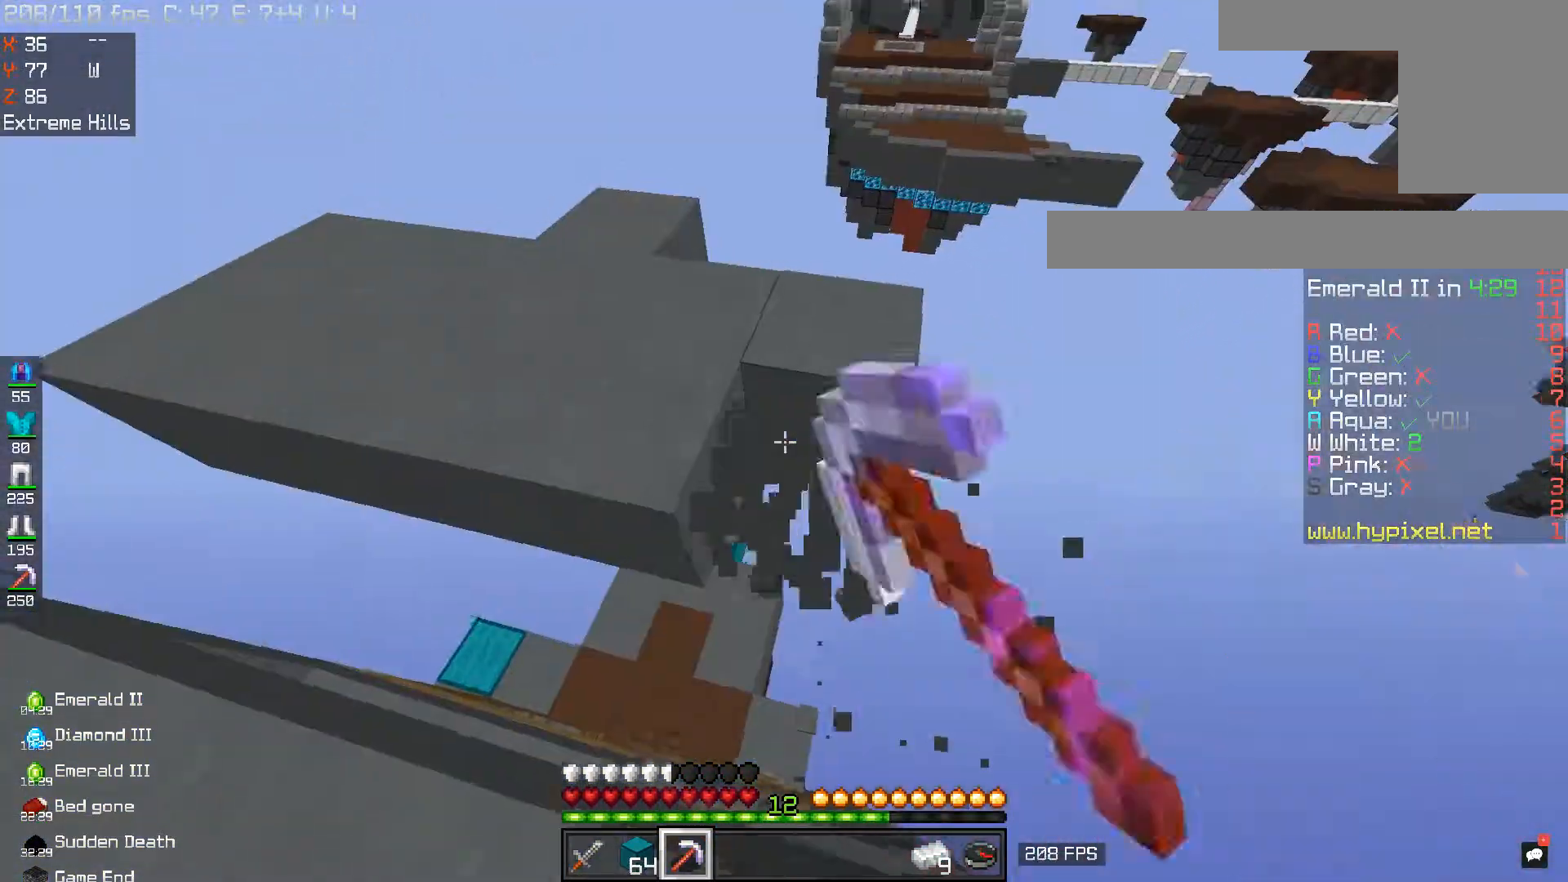
{"keys": ["s"], "mouse": ["left"]}